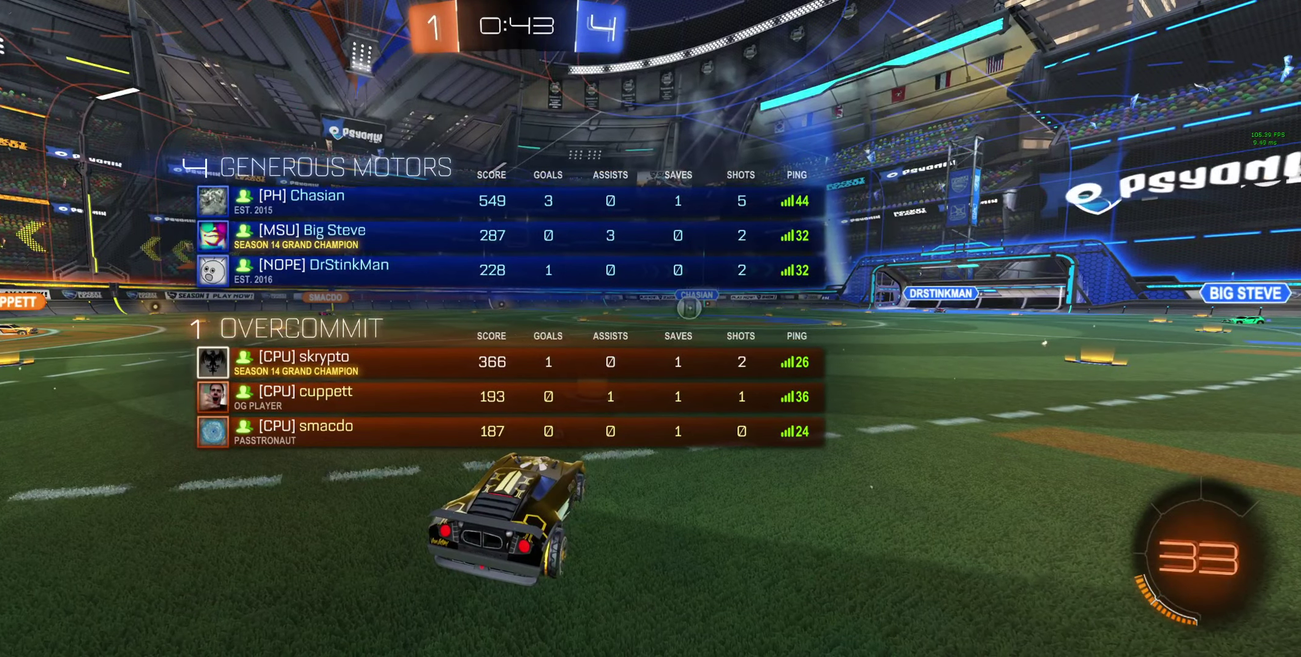
Gameplay with a controller (Xbox layout); each line is a JSON object with the inputs held at the frame after it. "events" lists button and stick changes between this image and that frame as [ms after this image, input, new state], when the widget could be followed in between.
{"buttons": ["R2", "R3"], "left_stick": "center", "right_stick": "center"}
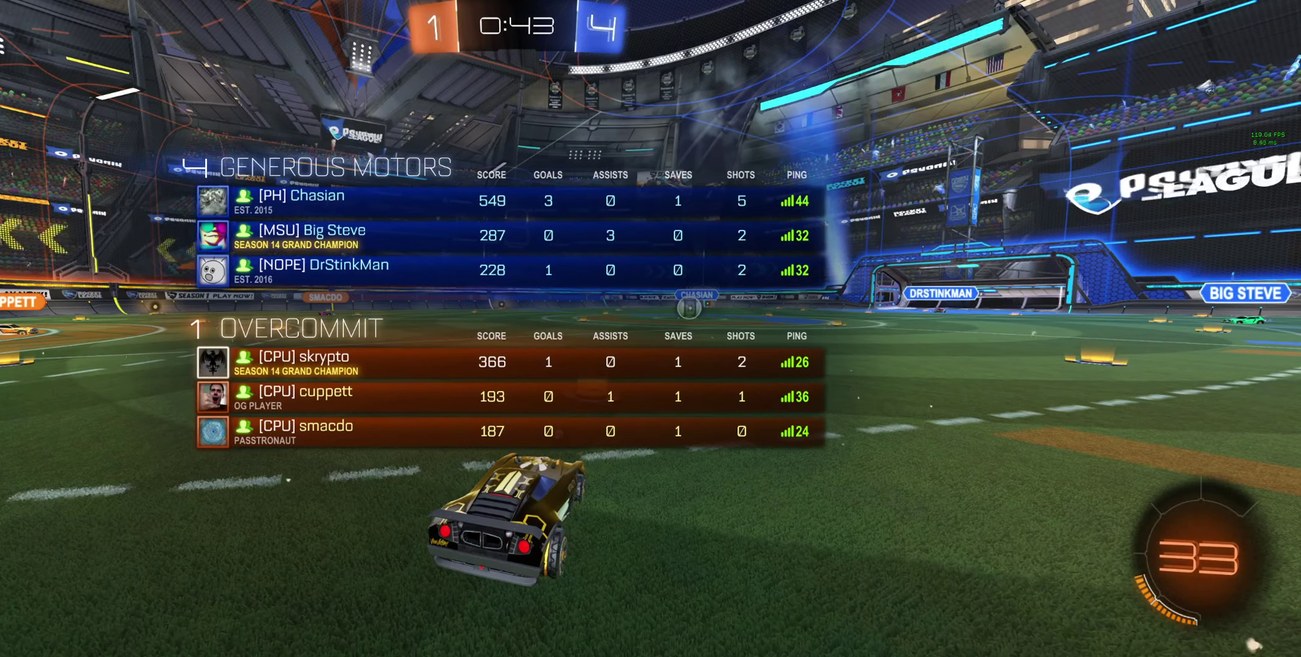
{"buttons": ["X"], "left_stick": "center", "right_stick": "center", "events": [[267, "R3", "up"], [467, "R2", "up"], [467, "X", "down"]]}
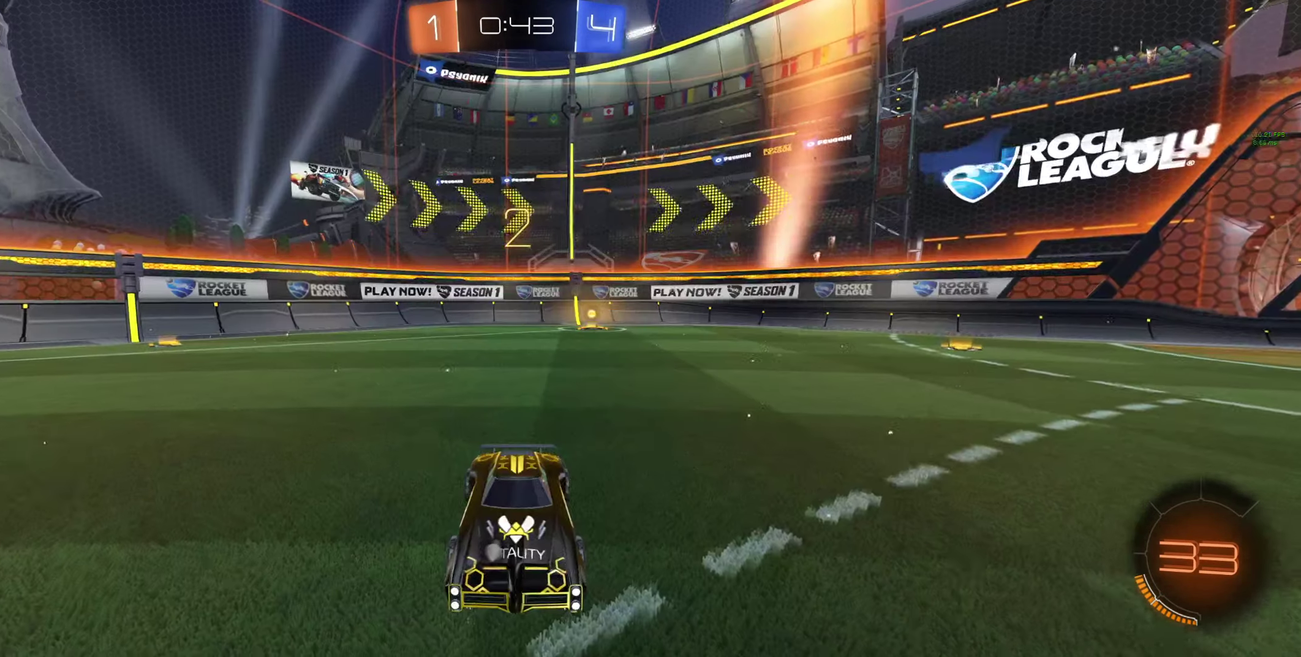
{"buttons": ["X"], "left_stick": "center", "right_stick": "center", "events": []}
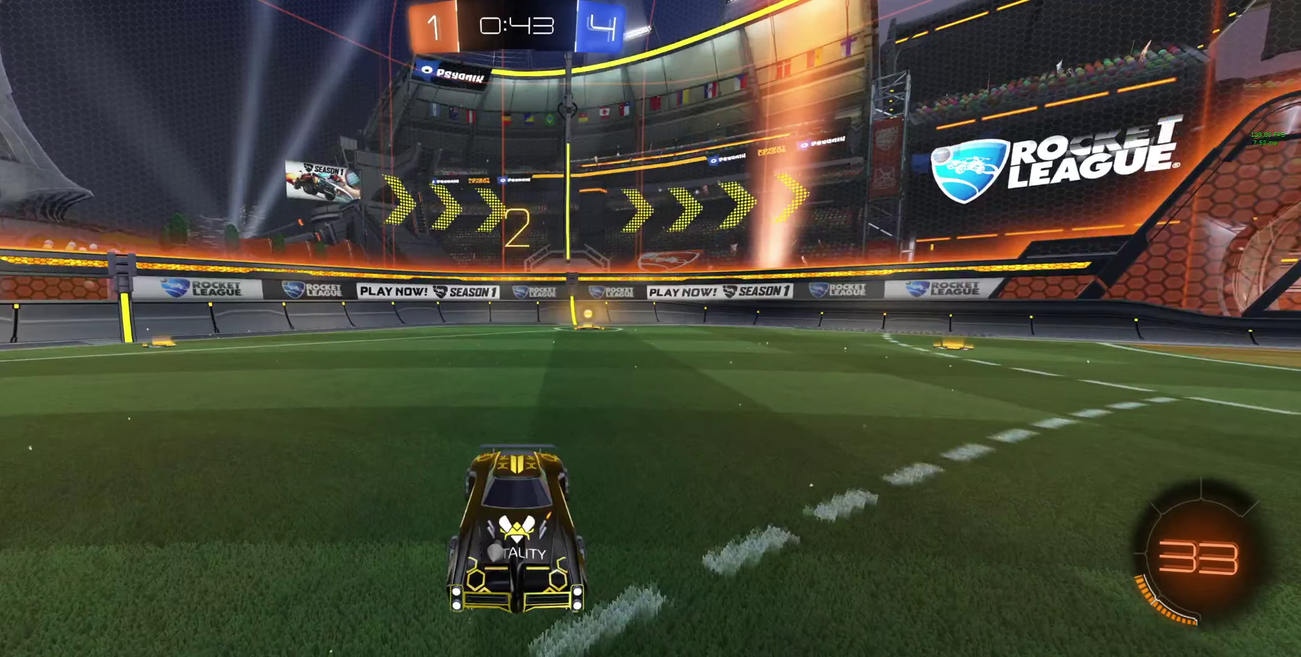
{"buttons": ["X", "L2"], "left_stick": "center", "right_stick": "center", "events": [[33, "Y", "down"], [67, "X", "up"], [167, "L2", "down"], [167, "Y", "up"], [333, "X", "down"]]}
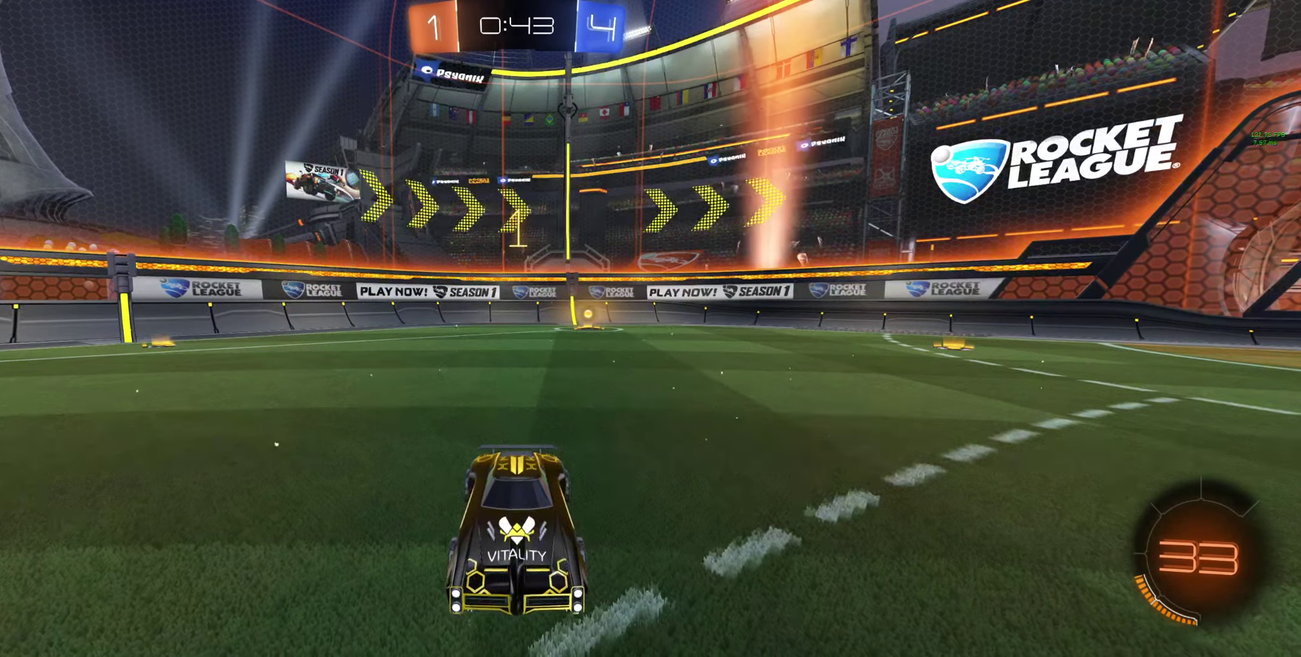
{"buttons": ["X", "L2"], "left_stick": "center", "right_stick": "center", "events": []}
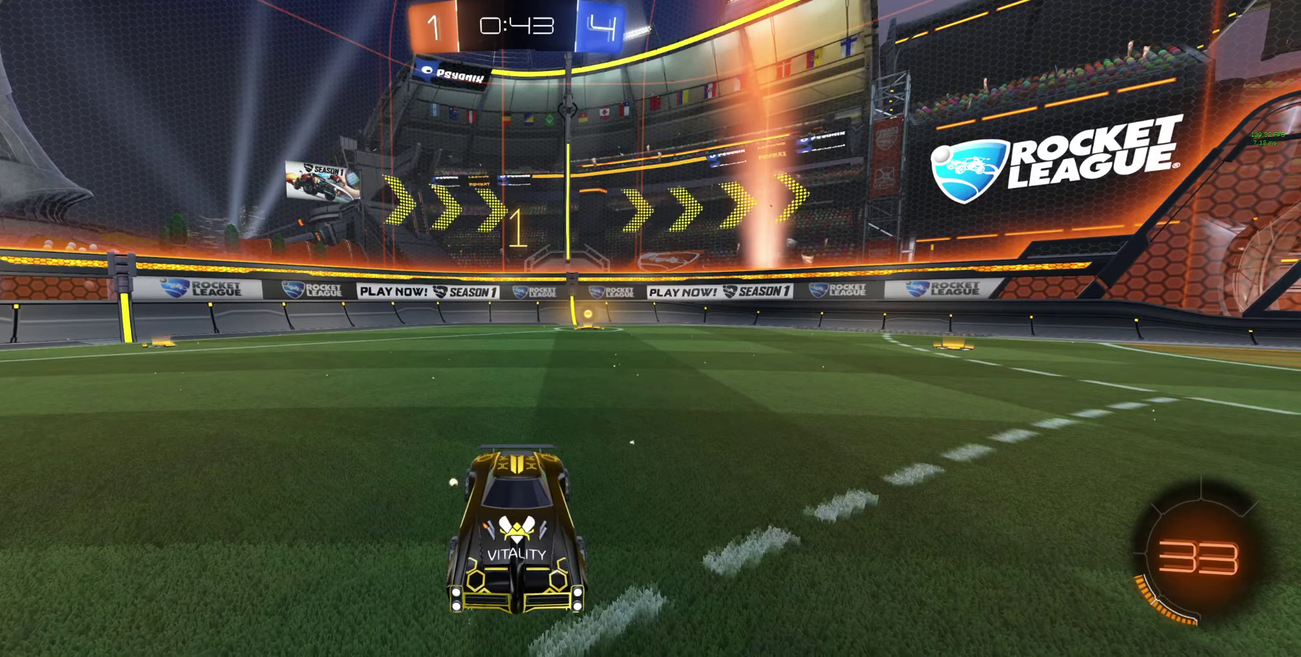
{"buttons": ["X", "L2"], "left_stick": "center", "right_stick": "center", "events": [[133, "left_stick", "left"], [267, "left_stick", "center"]]}
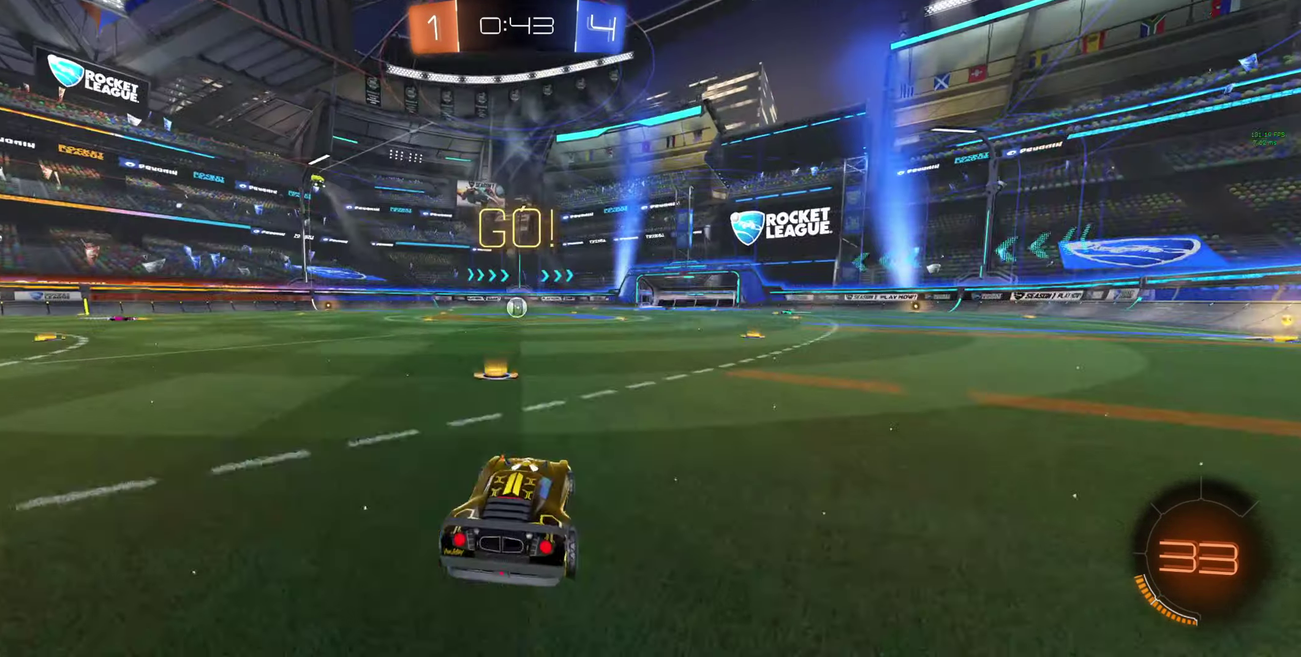
{"buttons": [], "left_stick": "center", "right_stick": "center", "events": [[33, "X", "up"], [100, "left_stick", "down"], [200, "A", "down"], [267, "A", "up"], [333, "A", "down"], [466, "A", "up"], [466, "L2", "up"], [500, "left_stick", "center"]]}
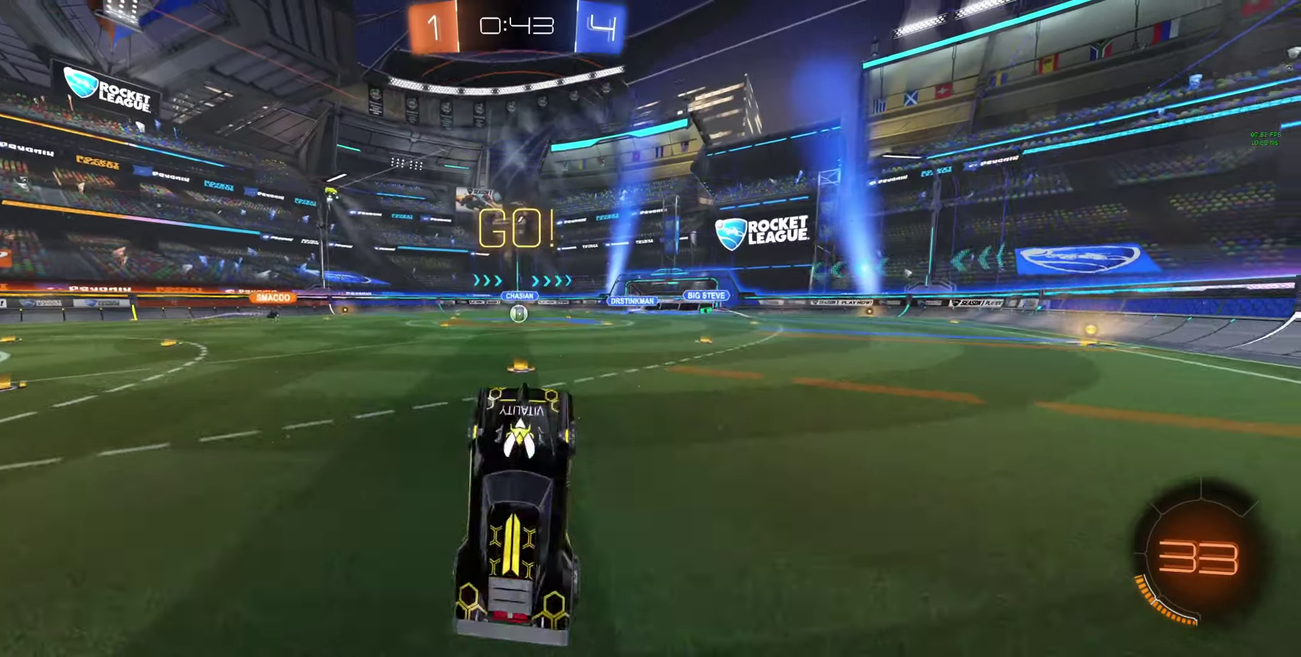
{"buttons": ["R2", "L3"], "left_stick": "up", "right_stick": "center", "events": [[66, "R2", "down"], [66, "left_stick", "up"], [133, "L3", "down"]]}
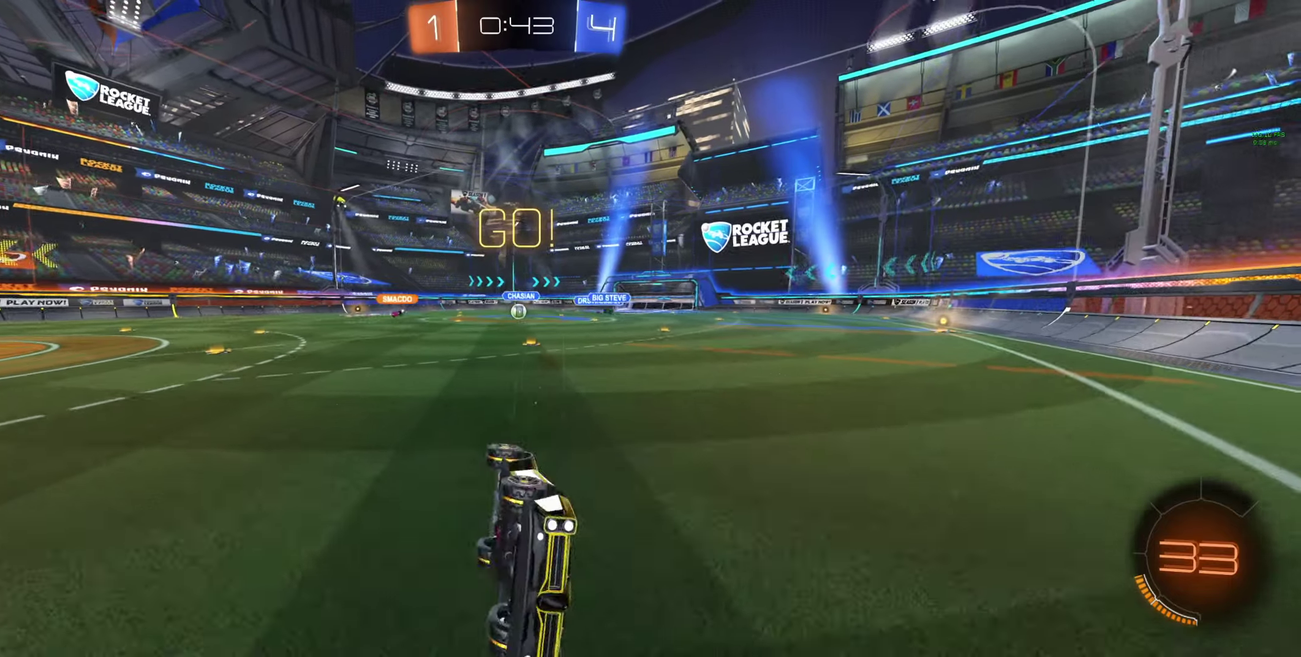
{"buttons": ["R2"], "left_stick": "right", "right_stick": "center", "events": [[33, "L3", "up"], [200, "left_stick", "right"], [400, "L1", "down"], [500, "L1", "up"]]}
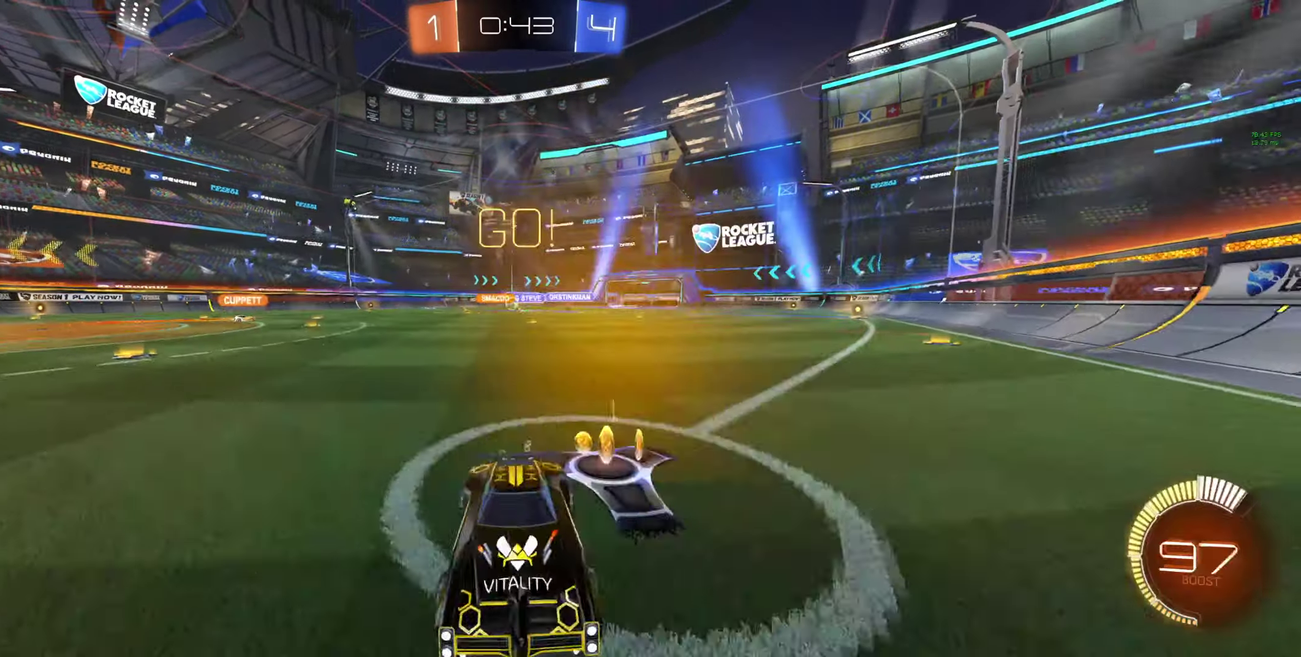
{"buttons": ["R2"], "left_stick": "right", "right_stick": "center", "events": []}
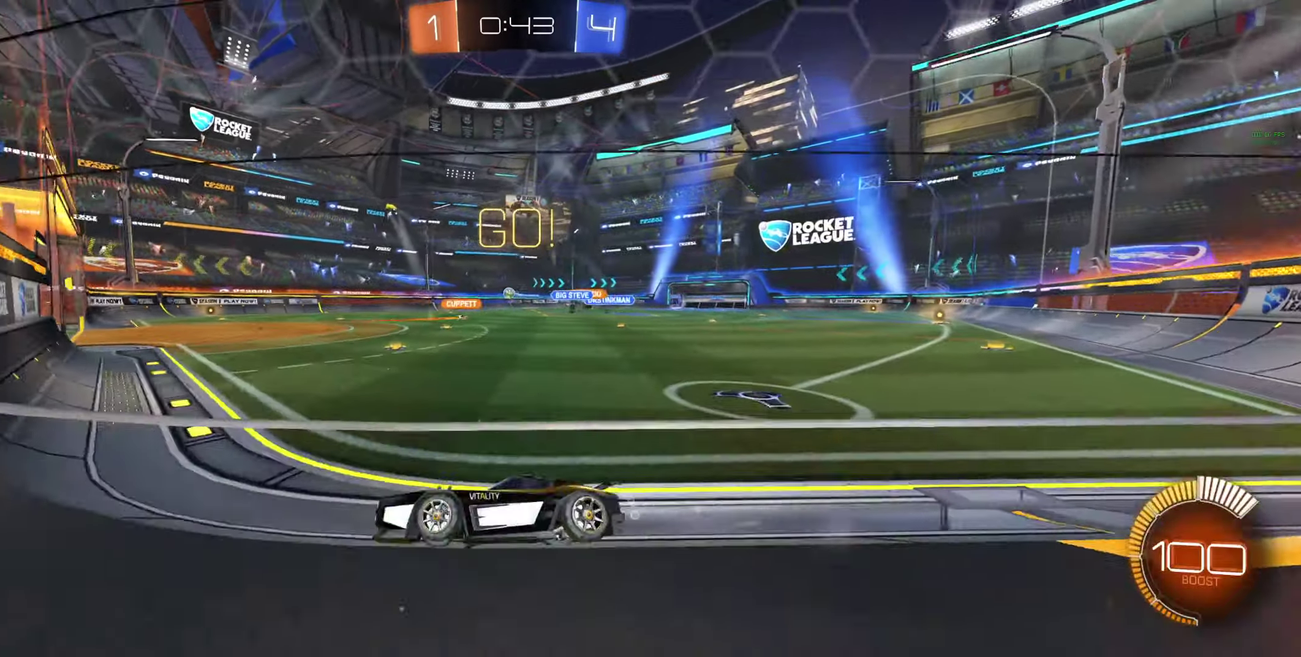
{"buttons": ["A", "R2"], "left_stick": "up", "right_stick": "center", "events": [[300, "left_stick", "up-right"], [366, "left_stick", "up"], [400, "A", "down"]]}
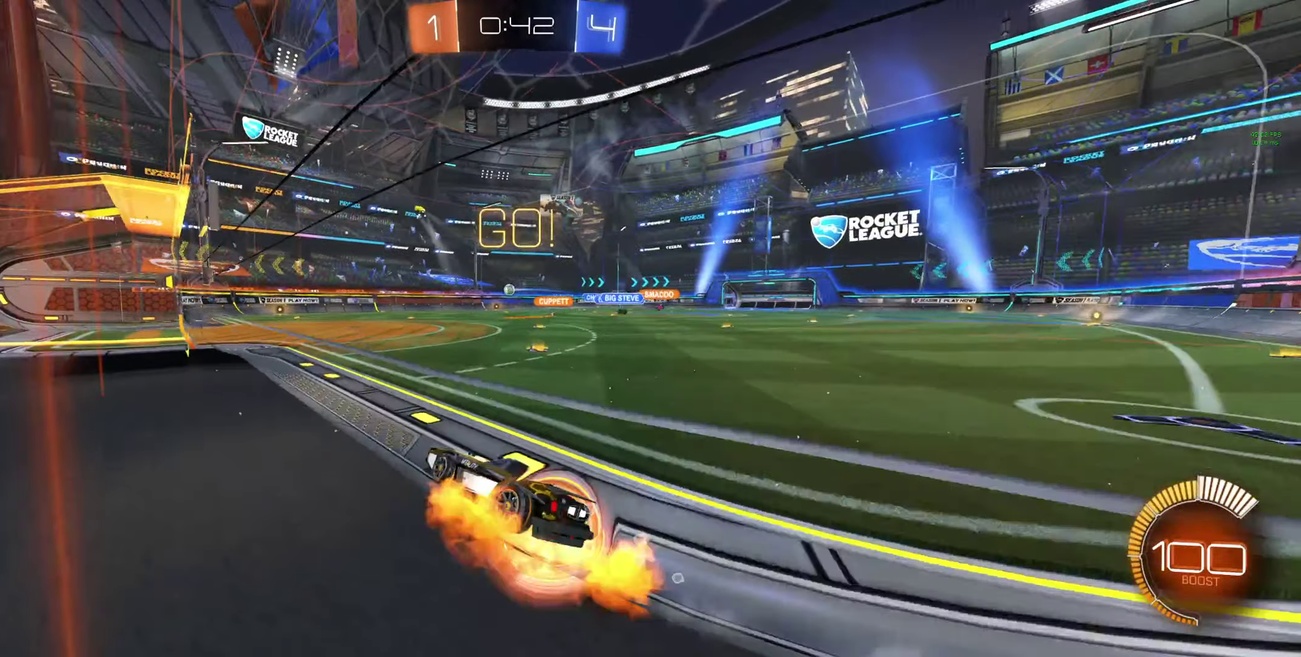
{"buttons": ["R2"], "left_stick": "center", "right_stick": "center", "events": [[166, "A", "up"], [166, "left_stick", "center"]]}
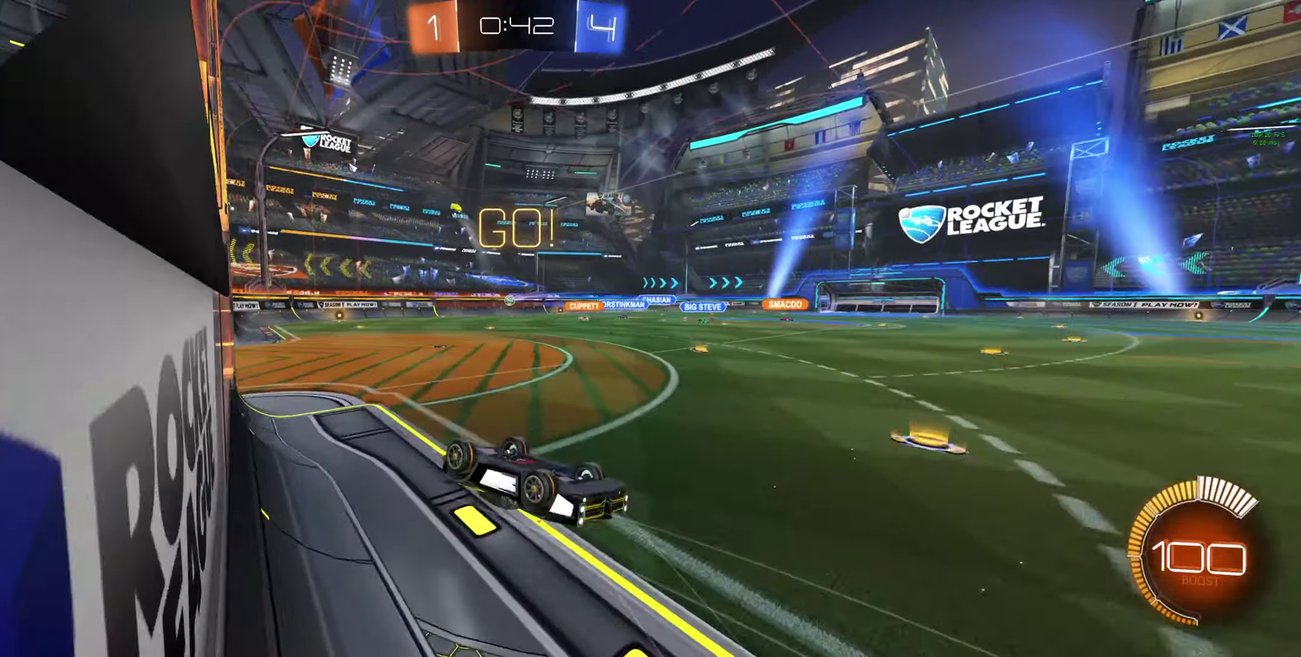
{"buttons": [], "left_stick": "center", "right_stick": "center", "events": [[133, "R2", "up"], [166, "left_stick", "left"], [200, "L1", "down"], [300, "L1", "up"], [366, "left_stick", "center"]]}
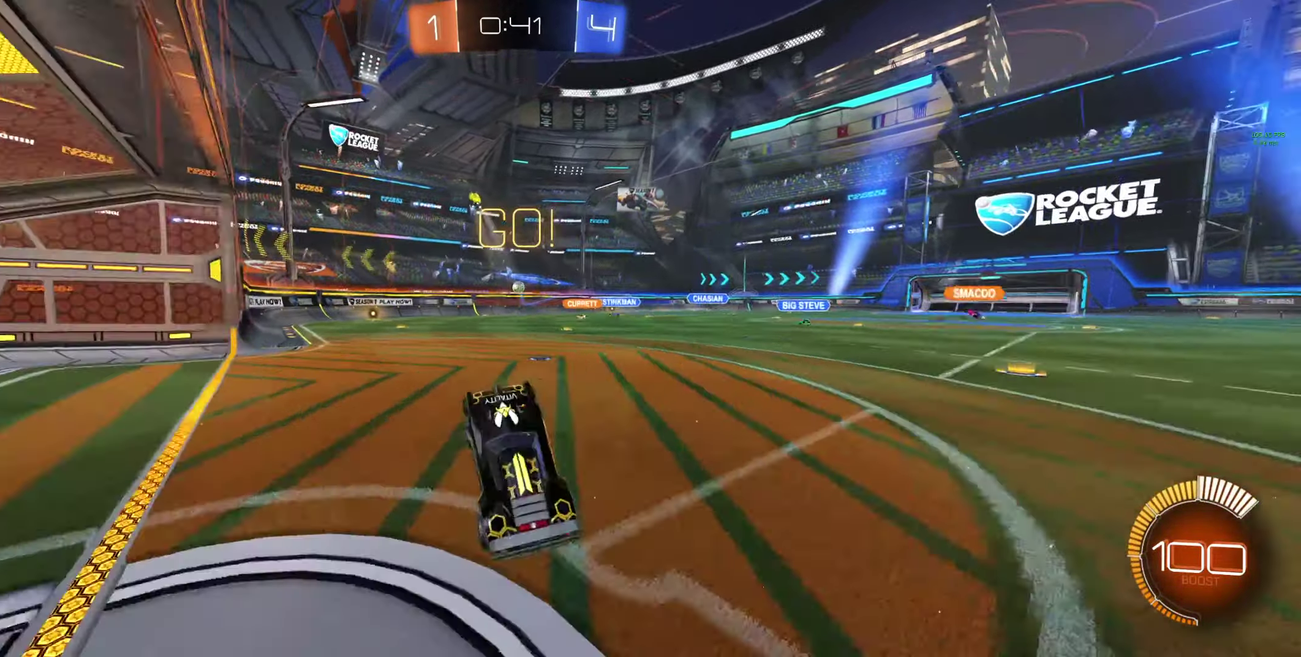
{"buttons": ["R2"], "left_stick": "down-right", "right_stick": "center", "events": [[166, "left_stick", "left"], [233, "left_stick", "center"], [333, "R2", "down"], [333, "left_stick", "right"], [500, "left_stick", "down-right"]]}
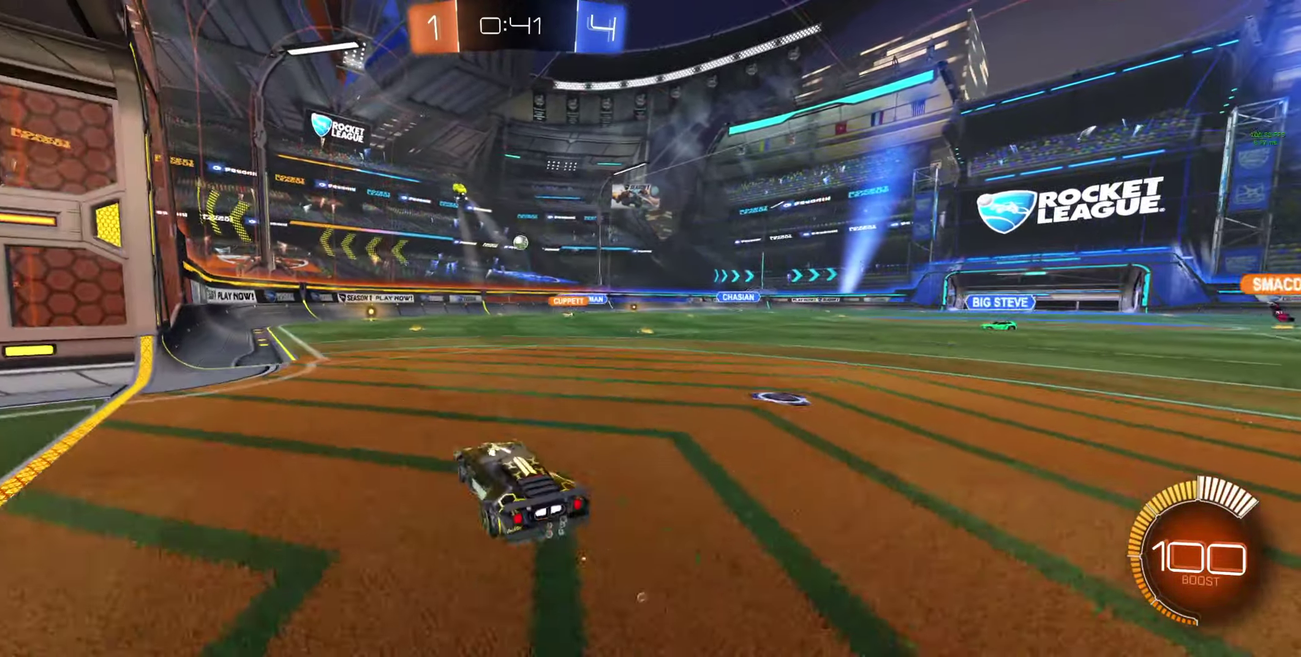
{"buttons": ["A", "B", "L1", "R2"], "left_stick": "down-left", "right_stick": "center", "events": [[33, "A", "down"], [66, "left_stick", "down"], [233, "A", "up"], [233, "left_stick", "center"], [300, "A", "down"], [300, "B", "down"], [333, "left_stick", "down"], [433, "L1", "down"], [466, "left_stick", "down-left"]]}
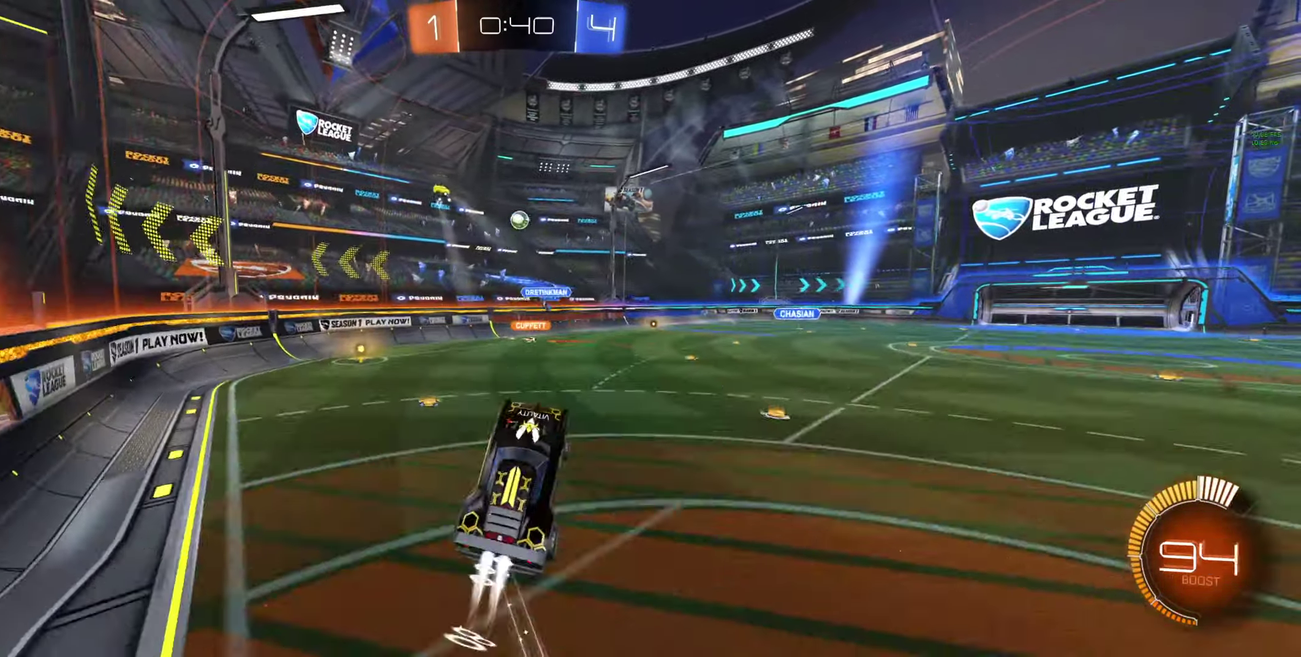
{"buttons": ["A", "B", "R2"], "left_stick": "up", "right_stick": "center", "events": [[33, "L1", "up"], [33, "left_stick", "center"], [200, "left_stick", "up-left"], [366, "left_stick", "center"], [500, "left_stick", "up"]]}
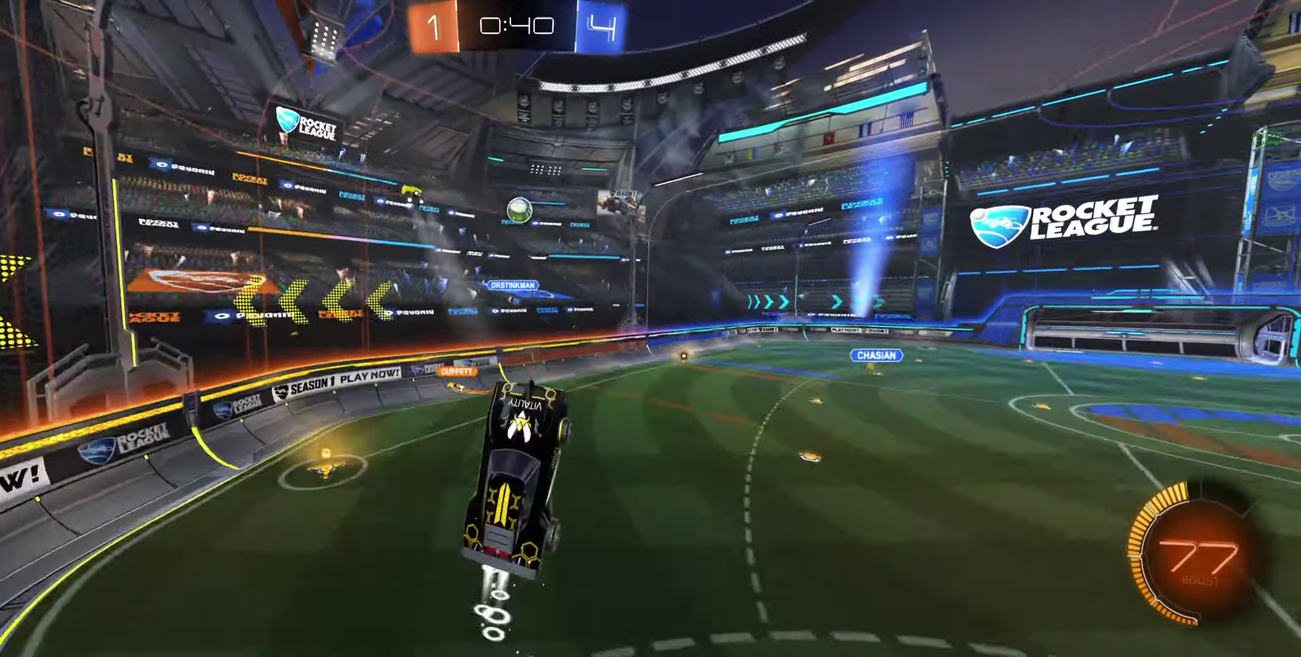
{"buttons": [], "left_stick": "up", "right_stick": "center", "events": [[133, "A", "up"], [166, "left_stick", "up-left"], [200, "B", "up"], [266, "left_stick", "center"], [300, "R2", "up"], [366, "left_stick", "up-left"], [433, "left_stick", "up"]]}
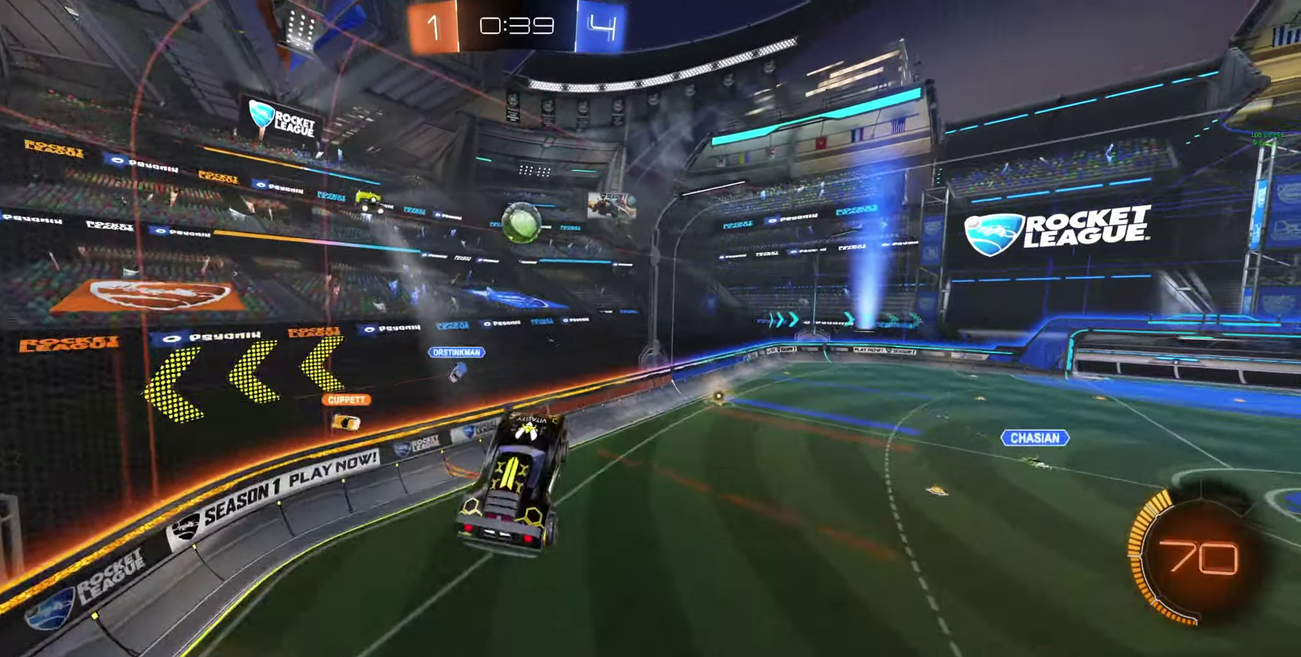
{"buttons": ["R2"], "left_stick": "right", "right_stick": "center", "events": [[66, "B", "down"], [66, "left_stick", "down"], [100, "L1", "down"], [133, "left_stick", "down-right"], [200, "A", "down"], [267, "R2", "down"], [434, "A", "up"], [434, "L1", "up"], [434, "left_stick", "right"], [500, "B", "up"]]}
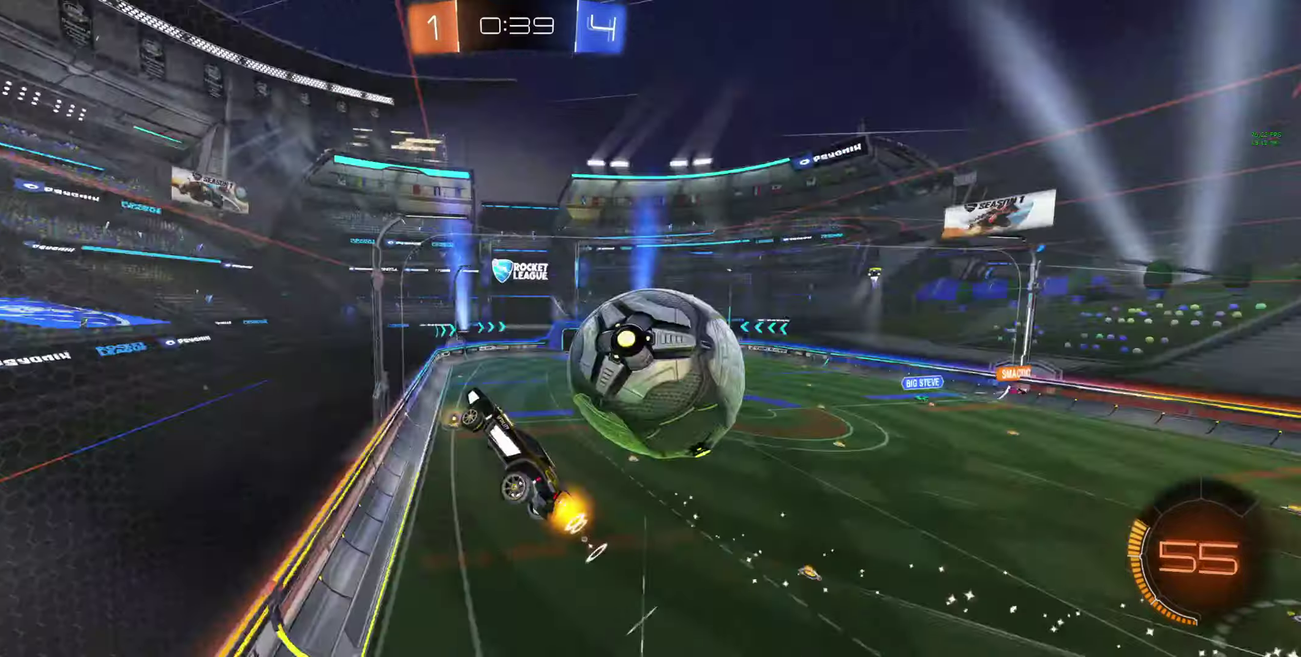
{"buttons": ["B", "R2"], "left_stick": "center", "right_stick": "center", "events": [[67, "left_stick", "up-right"], [467, "B", "down"], [500, "left_stick", "center"]]}
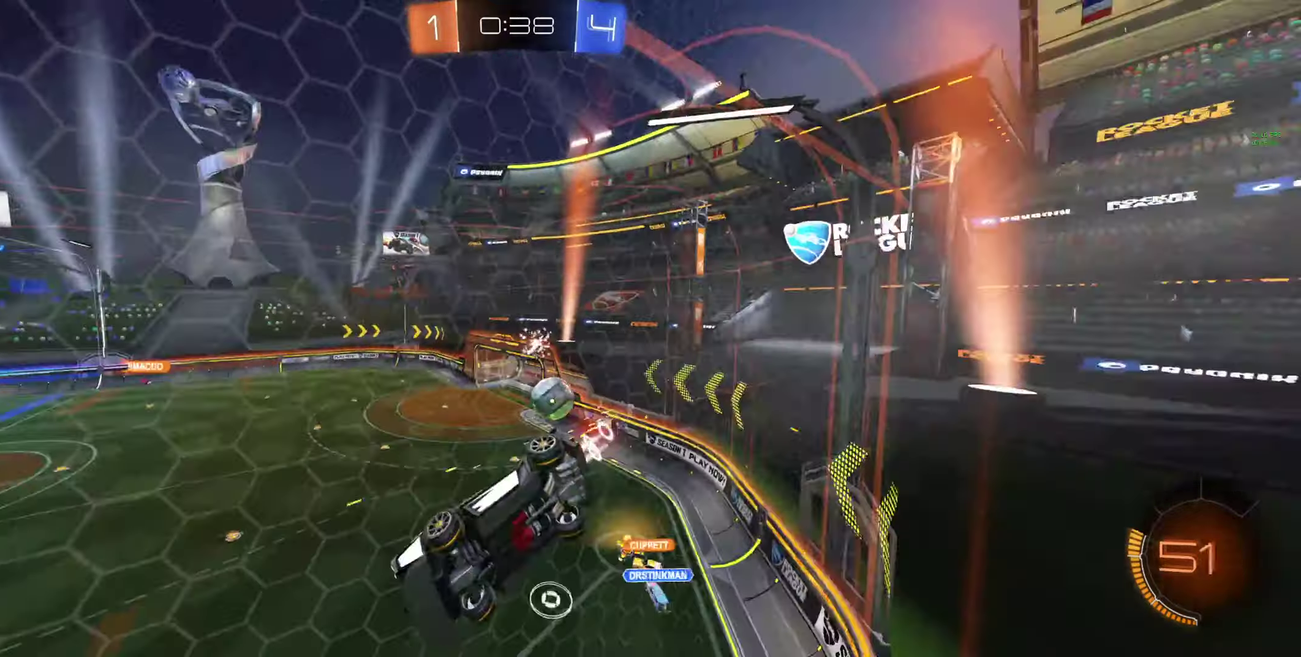
{"buttons": ["R2"], "left_stick": "center", "right_stick": "center", "events": [[400, "B", "up"]]}
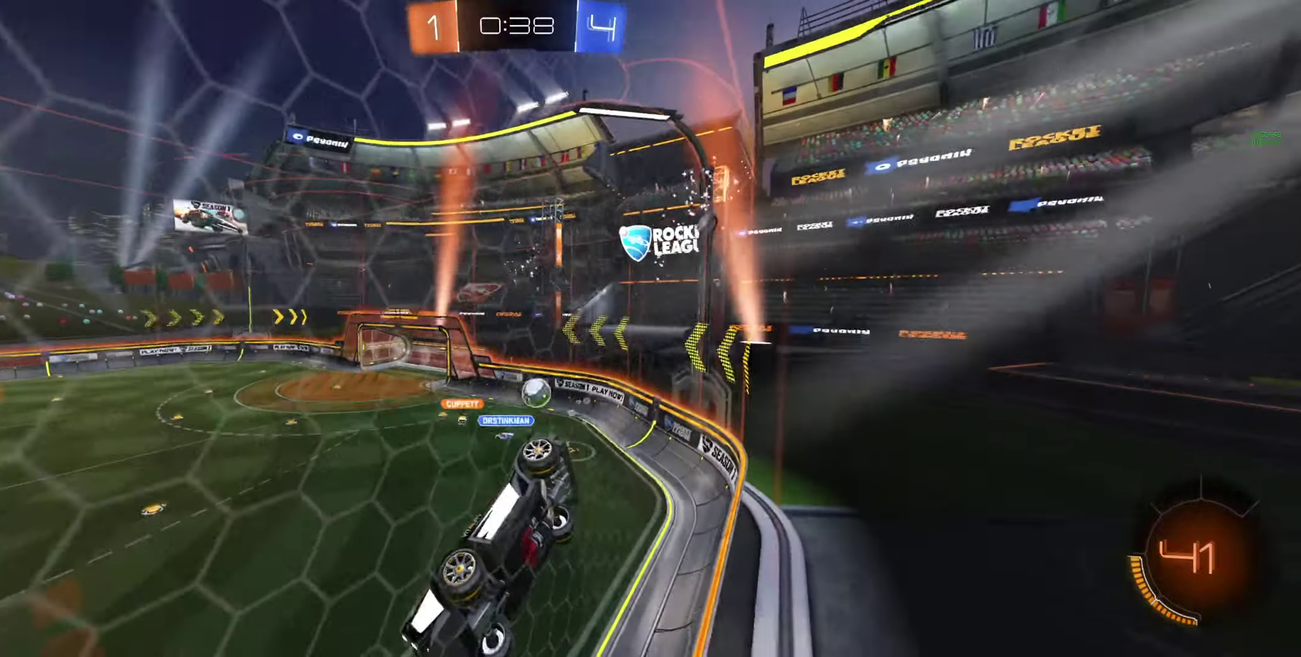
{"buttons": ["R2"], "left_stick": "right", "right_stick": "center", "events": [[400, "left_stick", "right"]]}
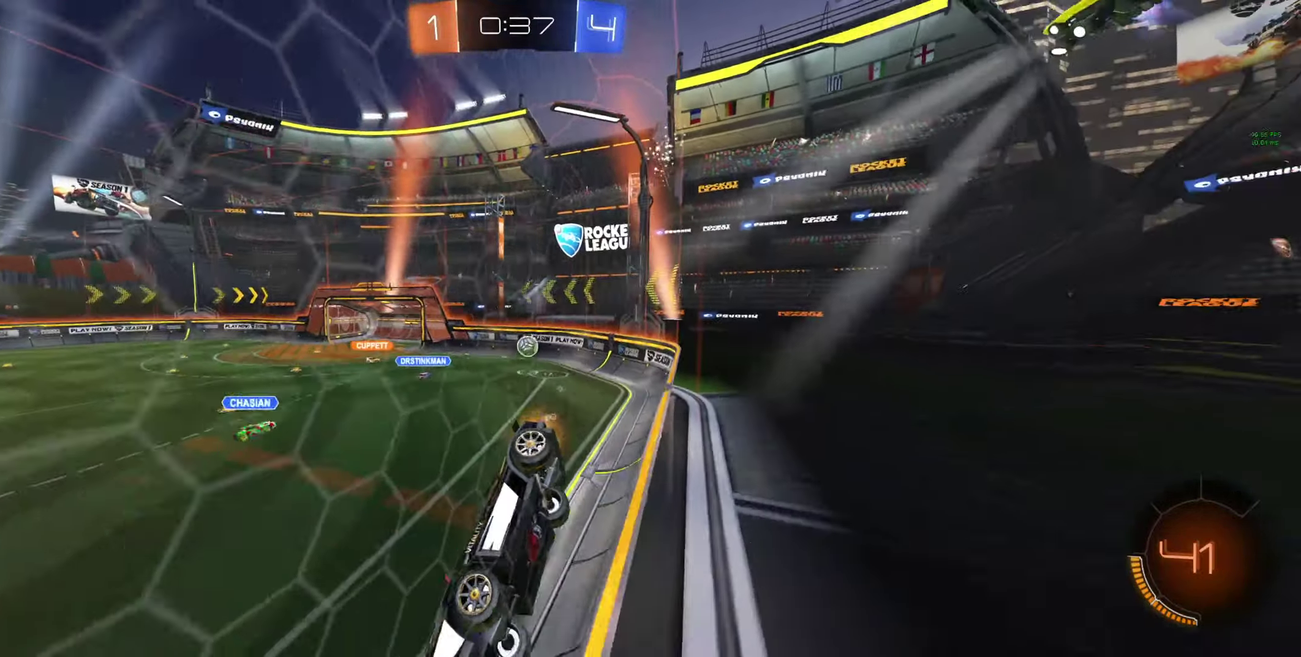
{"buttons": ["R2"], "left_stick": "right", "right_stick": "center", "events": [[134, "left_stick", "center"], [267, "left_stick", "right"]]}
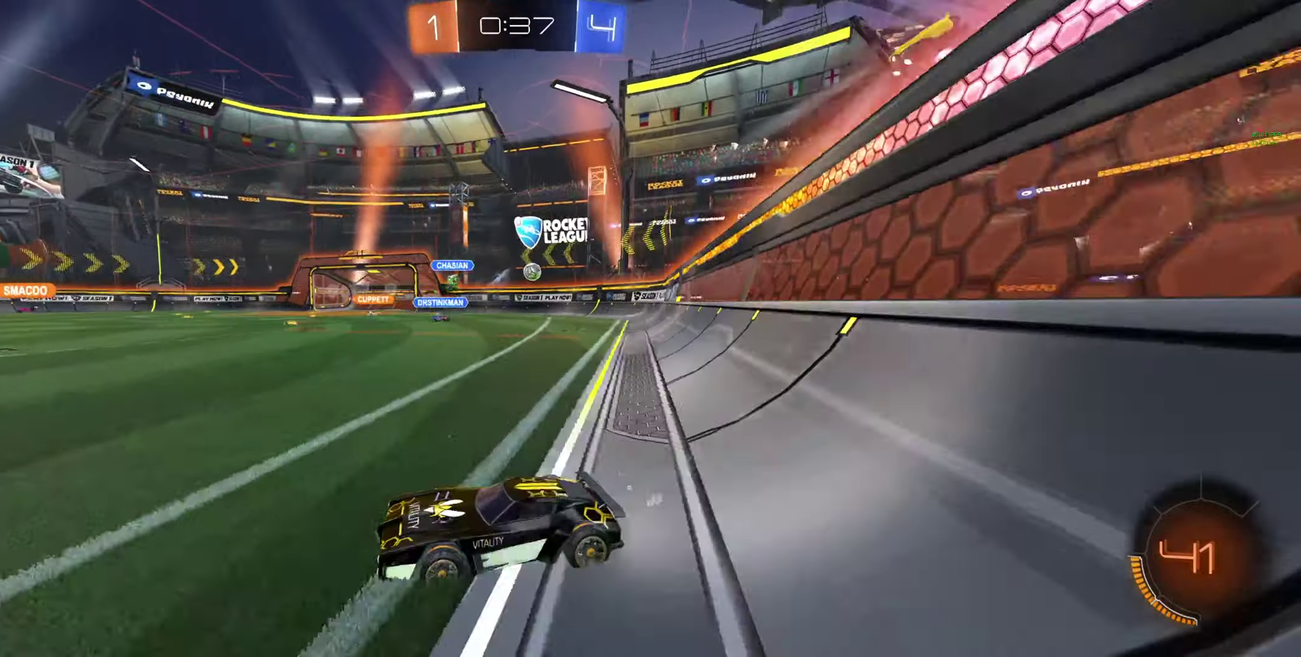
{"buttons": ["R2"], "left_stick": "right", "right_stick": "center", "events": [[134, "left_stick", "center"], [234, "left_stick", "right"]]}
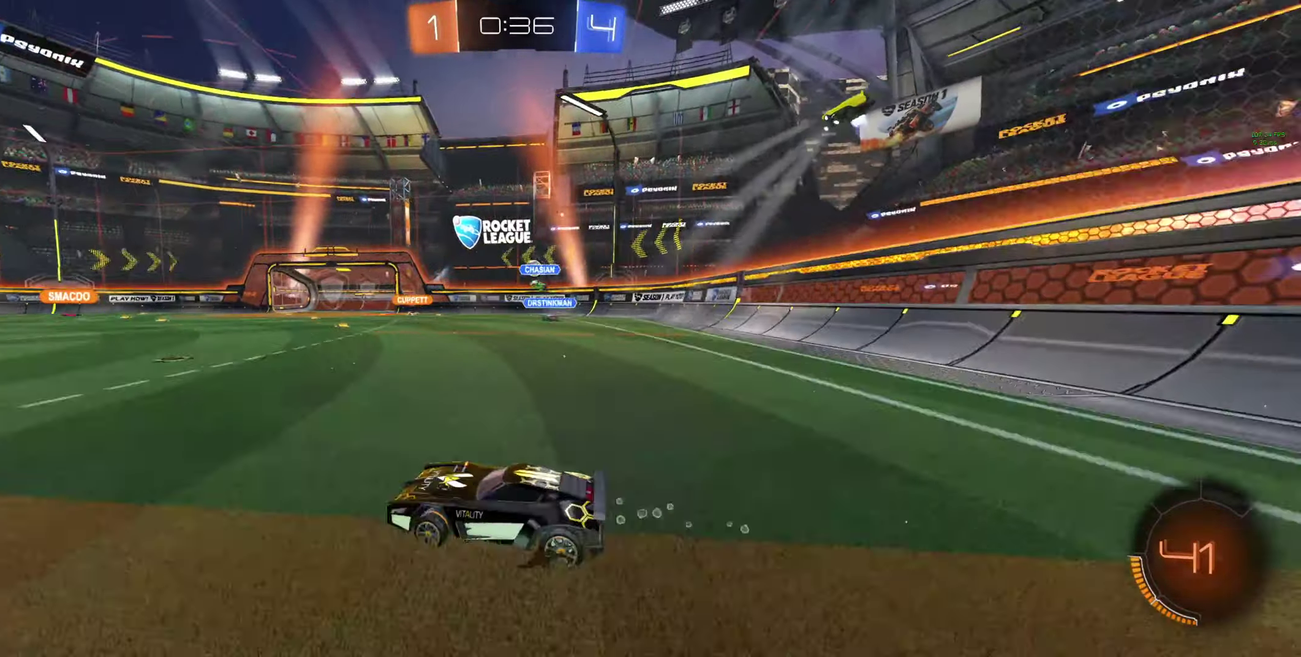
{"buttons": ["R2"], "left_stick": "right", "right_stick": "center", "events": [[134, "left_stick", "center"], [367, "left_stick", "right"]]}
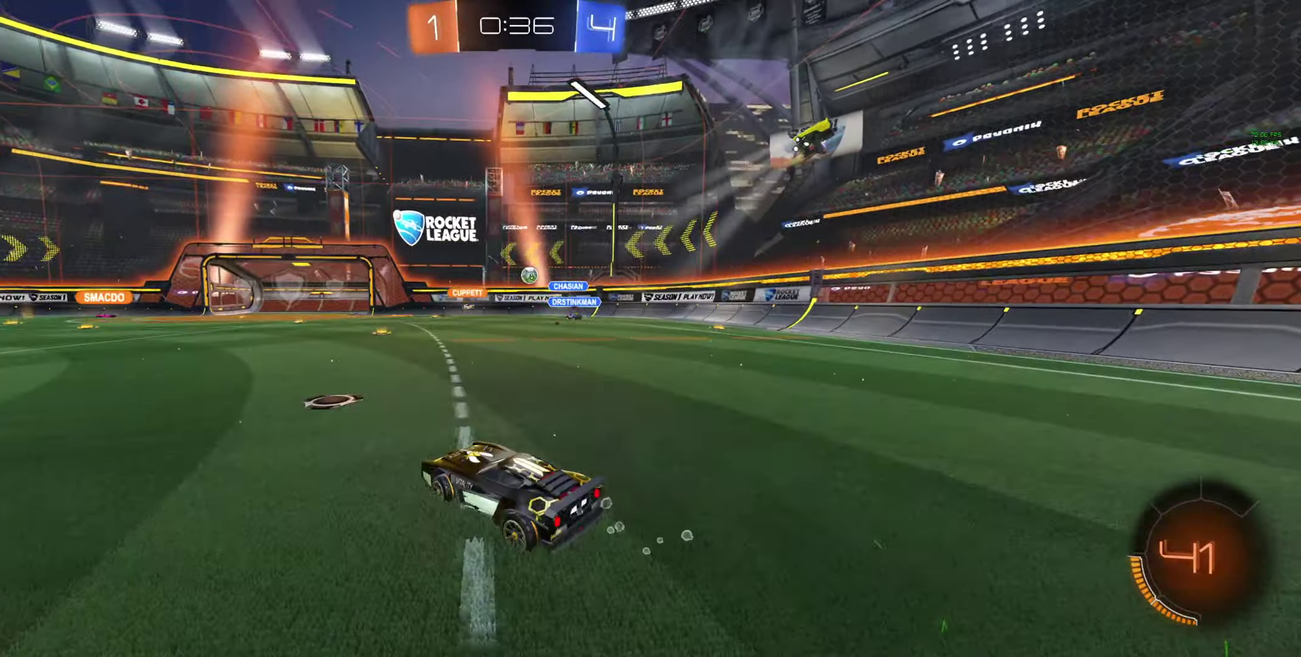
{"buttons": ["R2"], "left_stick": "center", "right_stick": "center", "events": [[134, "left_stick", "center"]]}
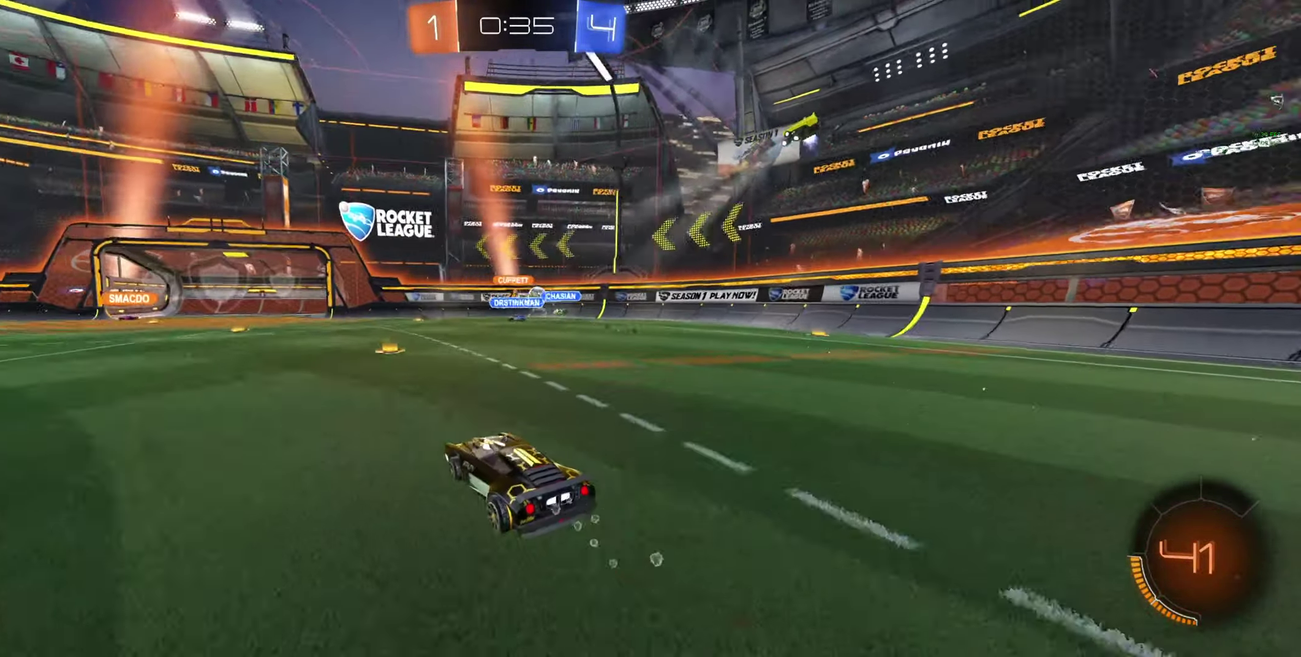
{"buttons": ["Y", "R2"], "left_stick": "left", "right_stick": "center", "events": [[100, "left_stick", "right"], [234, "left_stick", "center"], [400, "left_stick", "left"], [500, "Y", "down"]]}